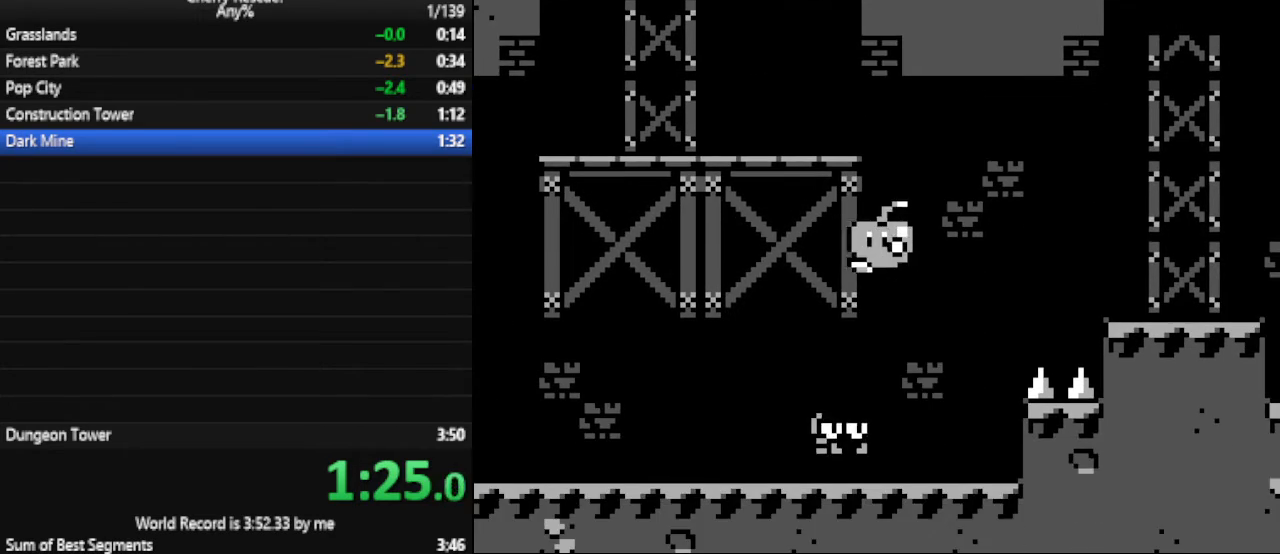
Gameplay with keyboard; each line is a JSON object with the keys held at the frame after it. "events" lists presses ("down") and releases ("up") of ".", "/", "0", "1", "2", "3", "4", "5", "6", "7", "8", "9", "a", "alt_l", "alt_r", "b", "backspace", "c", "caps_lock", "comma", "ctrl_l", "ctrl_r", "d", "down", "e", "escape", "f", "f1", "f10", "f11", "f12", "f2", "f3", "f4", "f5", "f6", "f7", "f8", "f9", "g", "h", "i", "j", "k", "l", "lbracket", "left", "m", "n", "num0", "num1", "num2", "num3", "num4", "num5", "num6", "num7", "num8", "num9", "o", "p", "q", "quote", "r", "rbracket", "return", "right", "s", "semicolon", "shift_l", "shift_r", "space", "super", "t", "tab", "tilde", "u", "up", "v", "w", "x", "y" and "z" between this image and that frame as [ms after this image, input, new state], when the widget could be followed in between. No other keys are recorded. Mouse input is not recorded.
{"keys": ["a", "num6"], "events": [[67, "a", "up"], [333, "a", "down"], [400, "d", "up"]]}
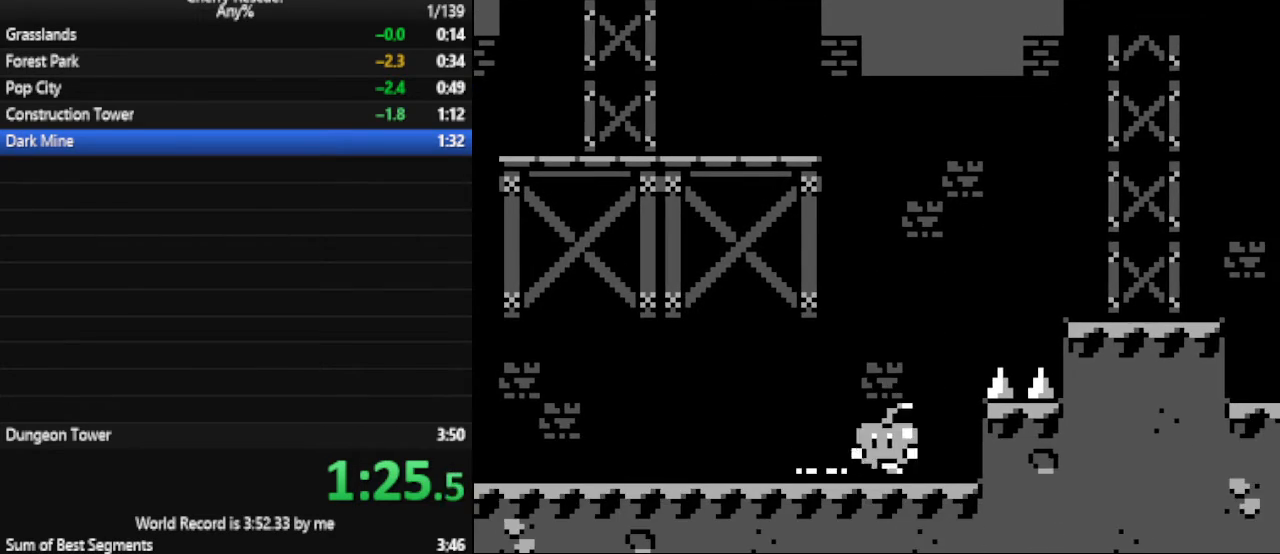
{"keys": ["d", "num4", "num6"], "events": [[33, "a", "up"], [100, "d", "down"], [367, "num4", "down"]]}
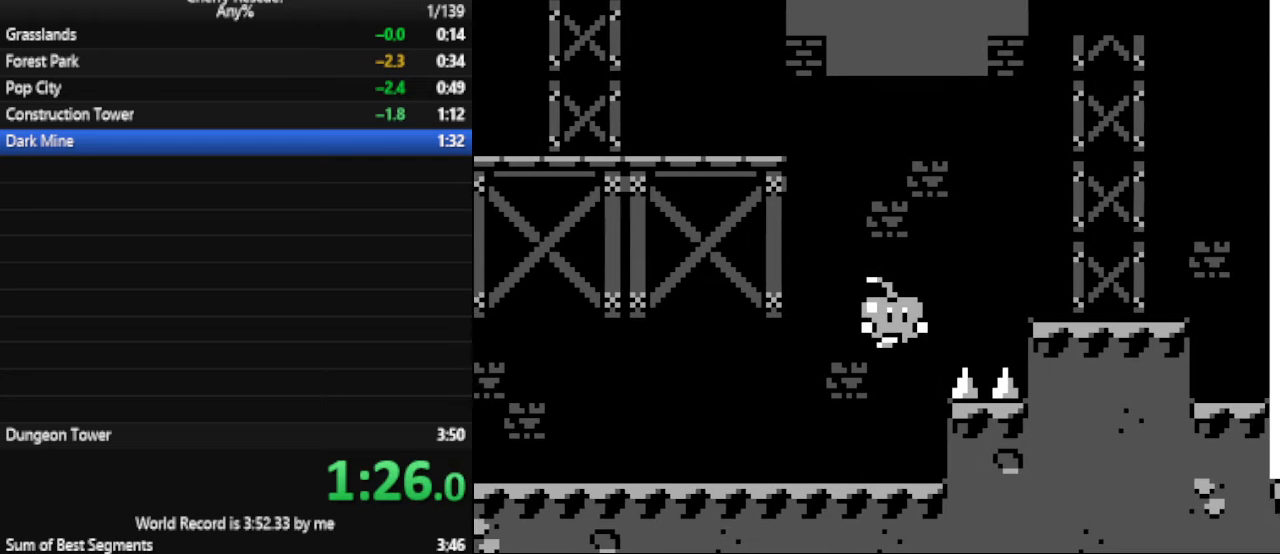
{"keys": ["d", "num6"], "events": [[133, "num4", "up"]]}
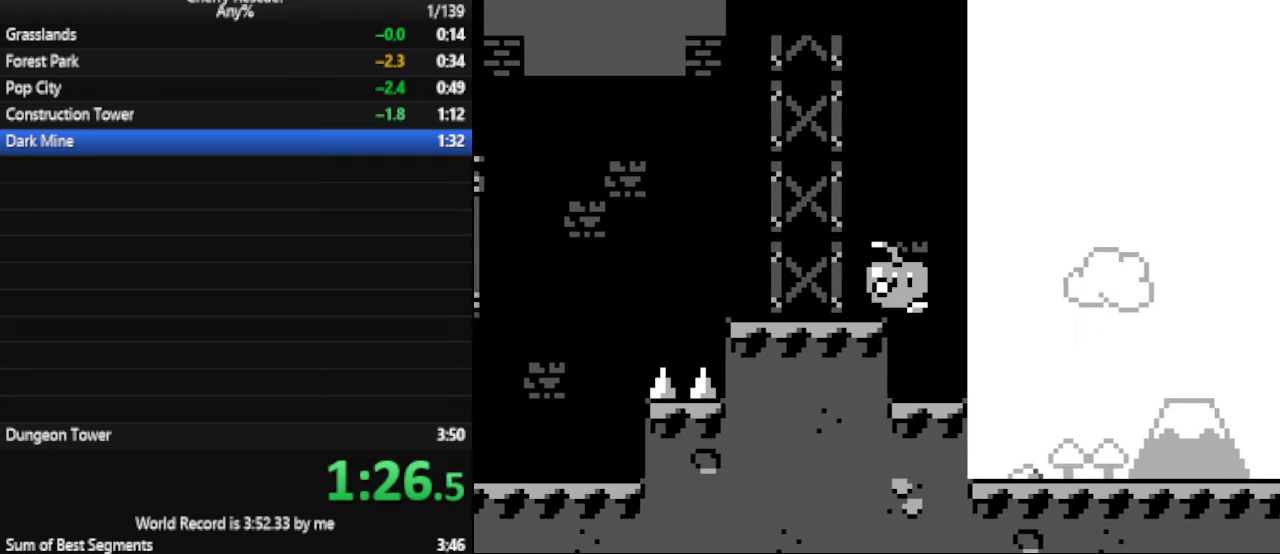
{"keys": ["d", "num6"], "events": [[333, "num4", "down"], [433, "num4", "up"]]}
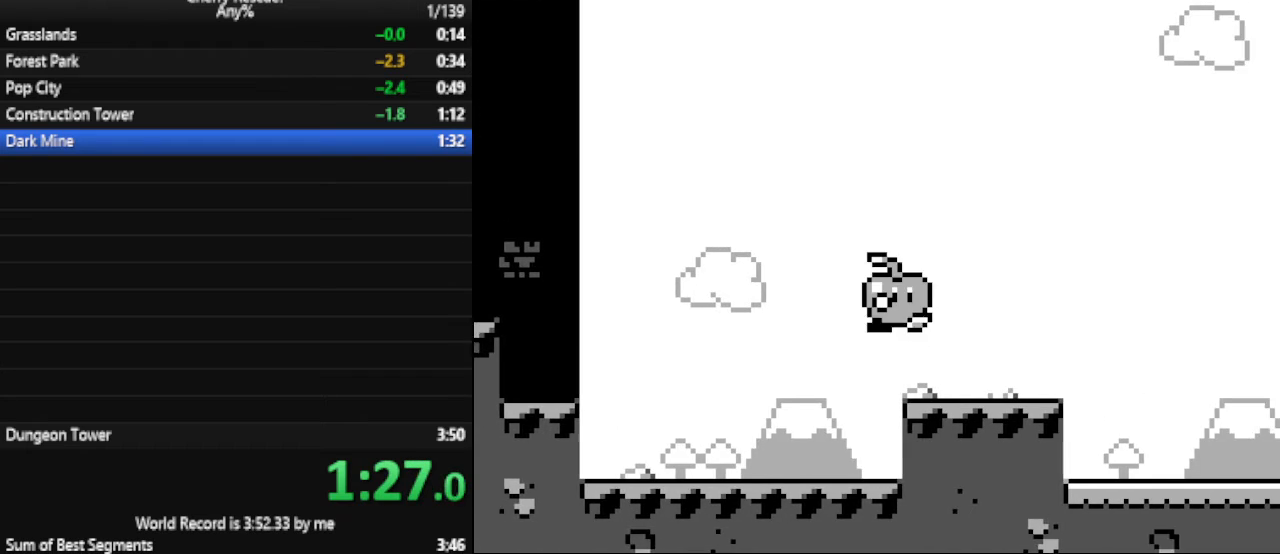
{"keys": ["d", "num6"], "events": []}
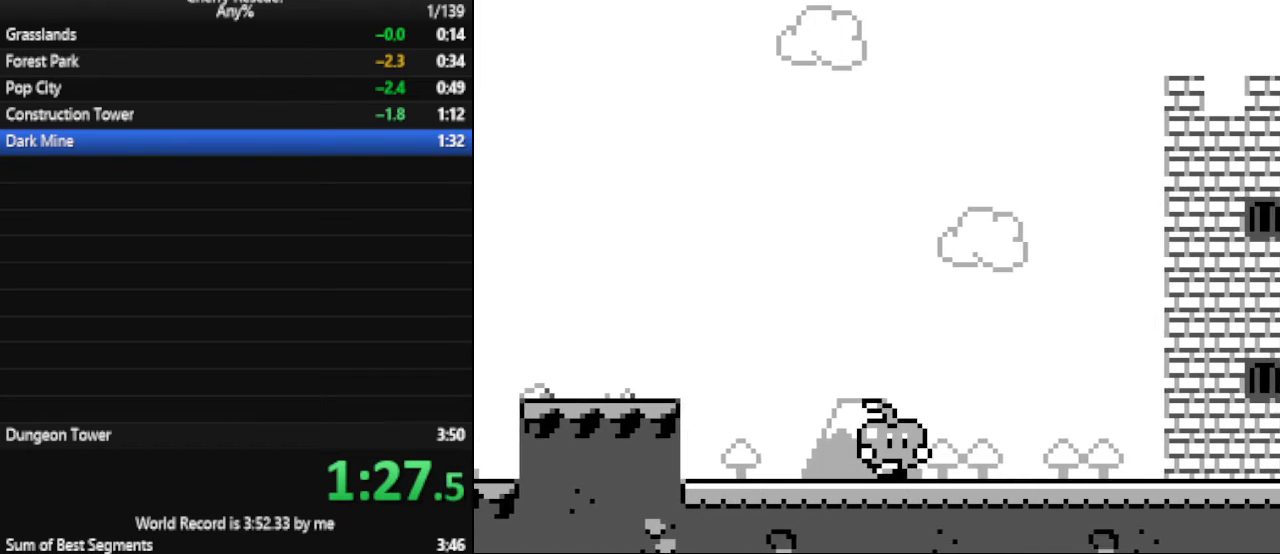
{"keys": ["d", "num6"], "events": []}
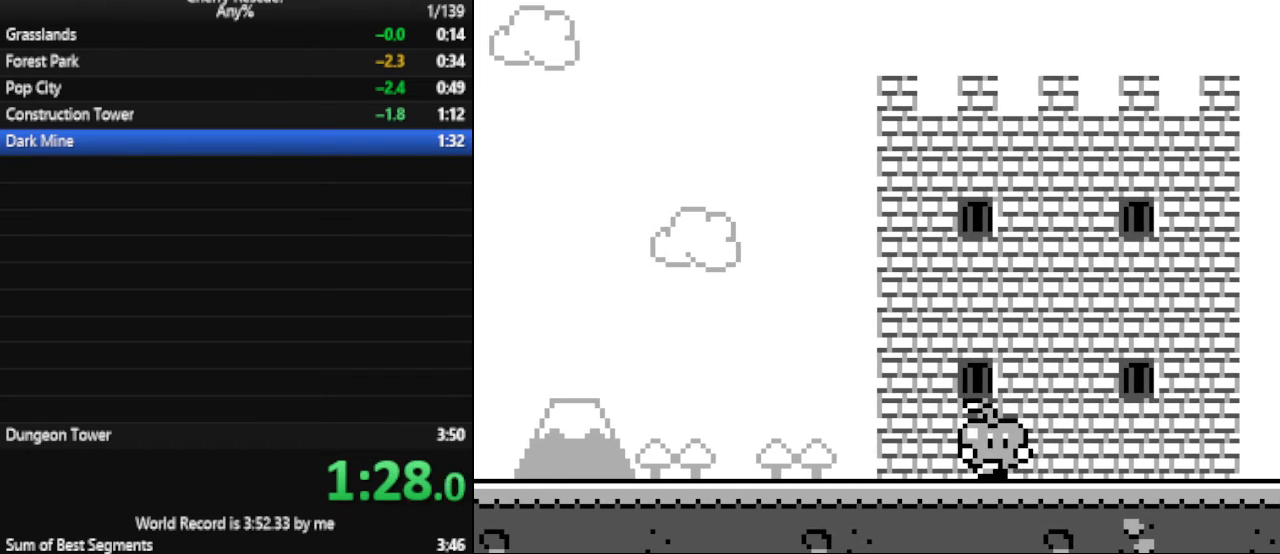
{"keys": ["num6"], "events": [[467, "d", "up"]]}
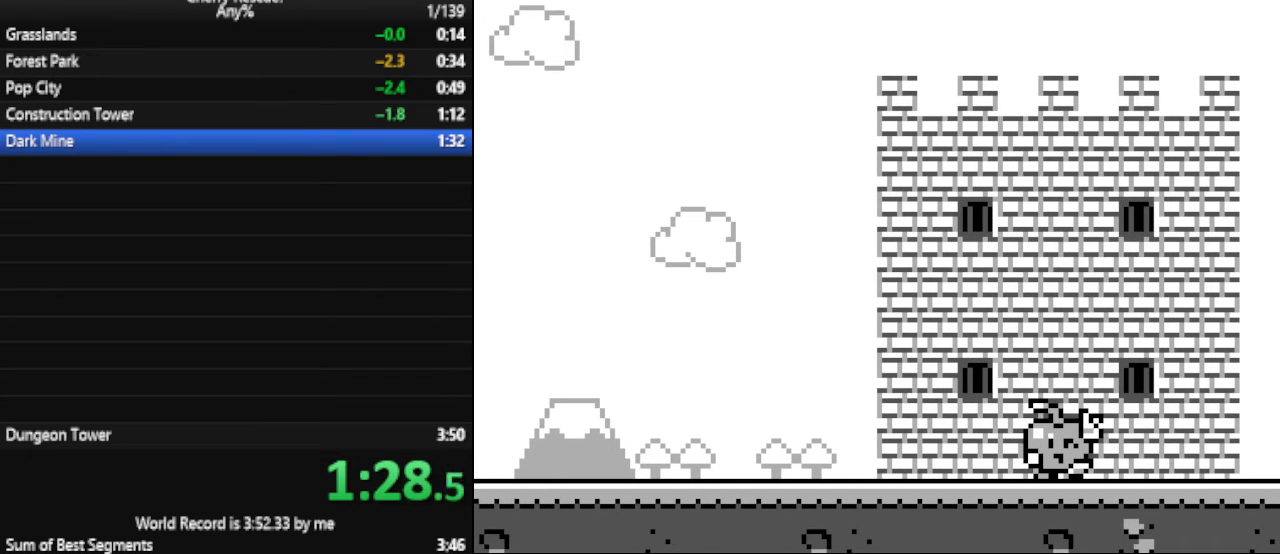
{"keys": [], "events": [[33, "num6", "up"]]}
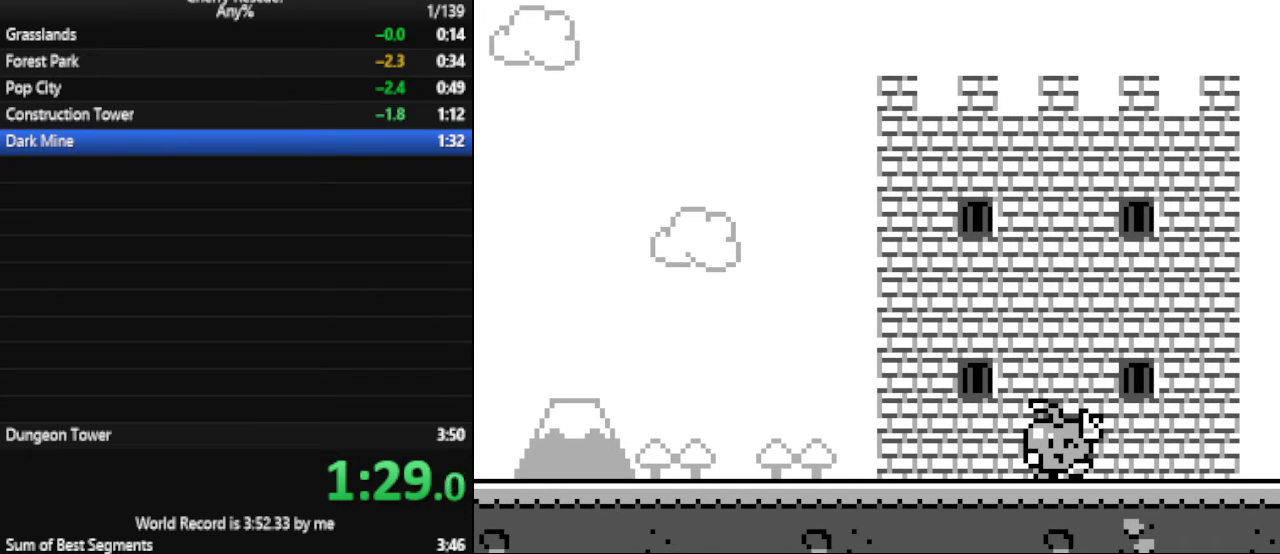
{"keys": [], "events": []}
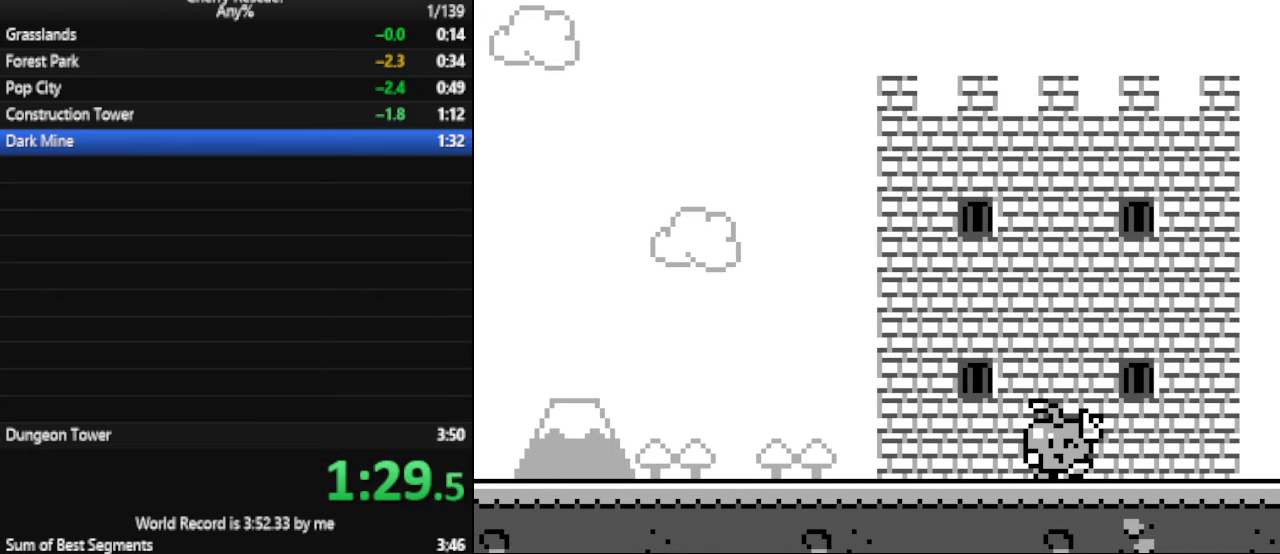
{"keys": [], "events": []}
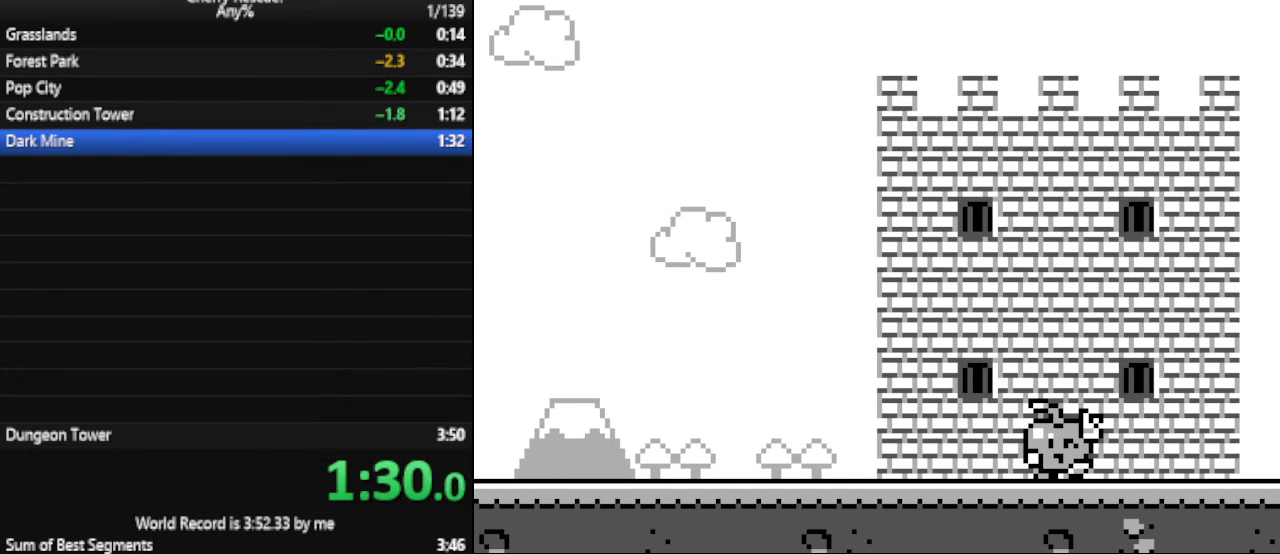
{"keys": [], "events": []}
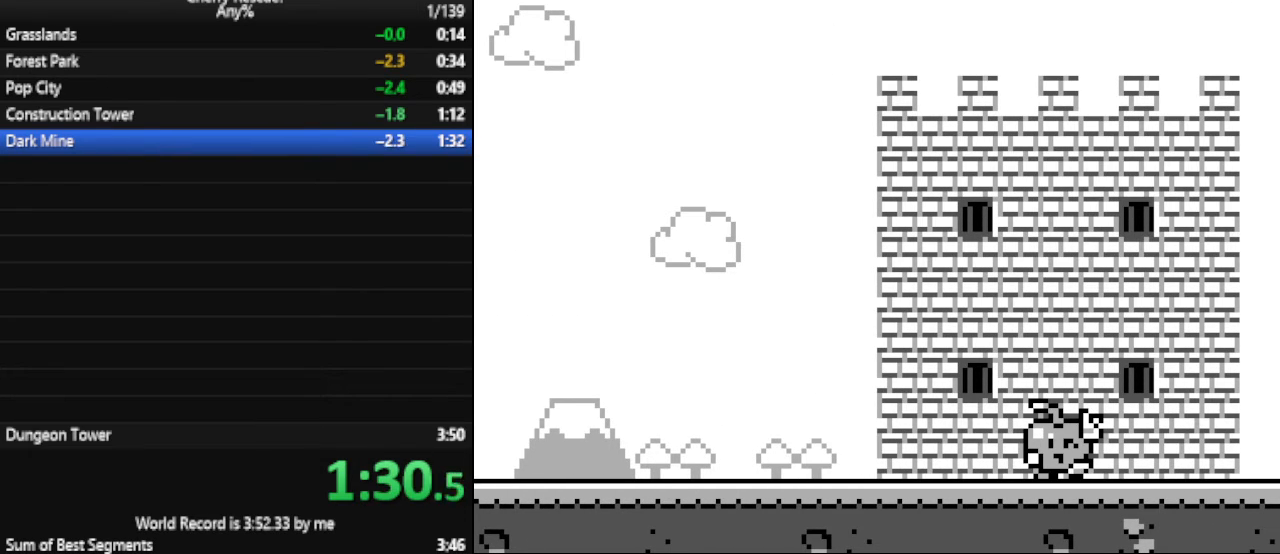
{"keys": [], "events": [[367, "num0", "down"], [467, "num0", "up"]]}
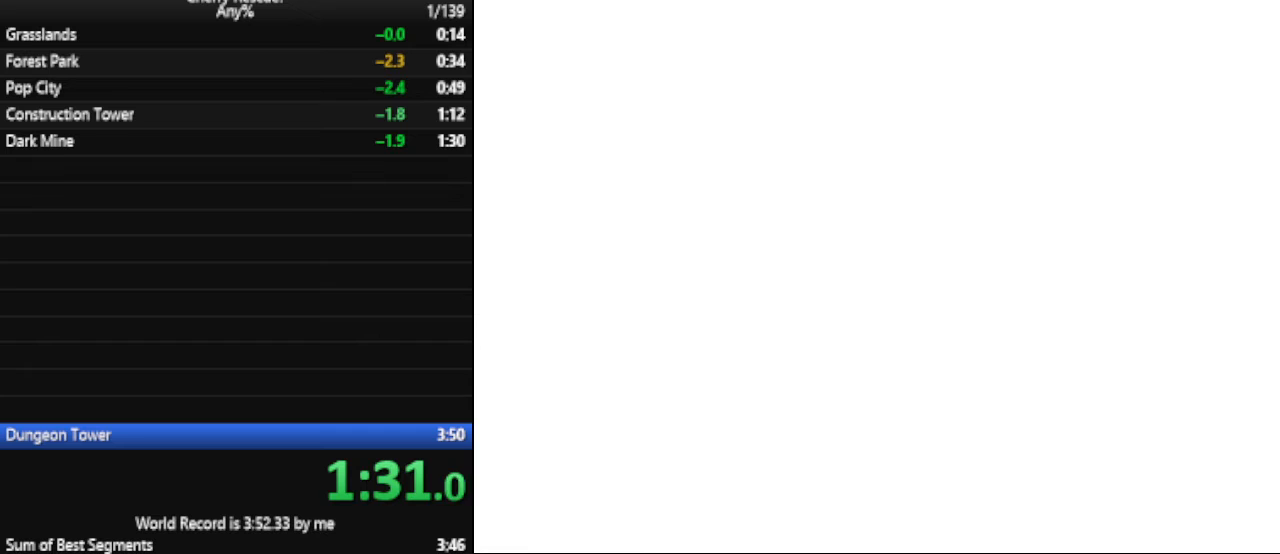
{"keys": [], "events": []}
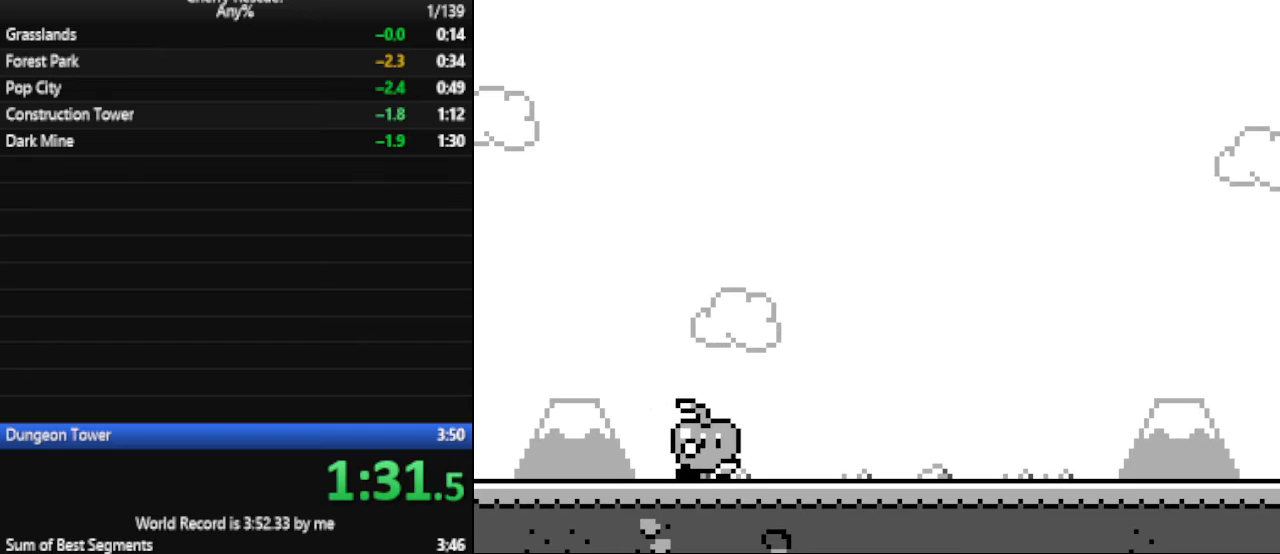
{"keys": [], "events": []}
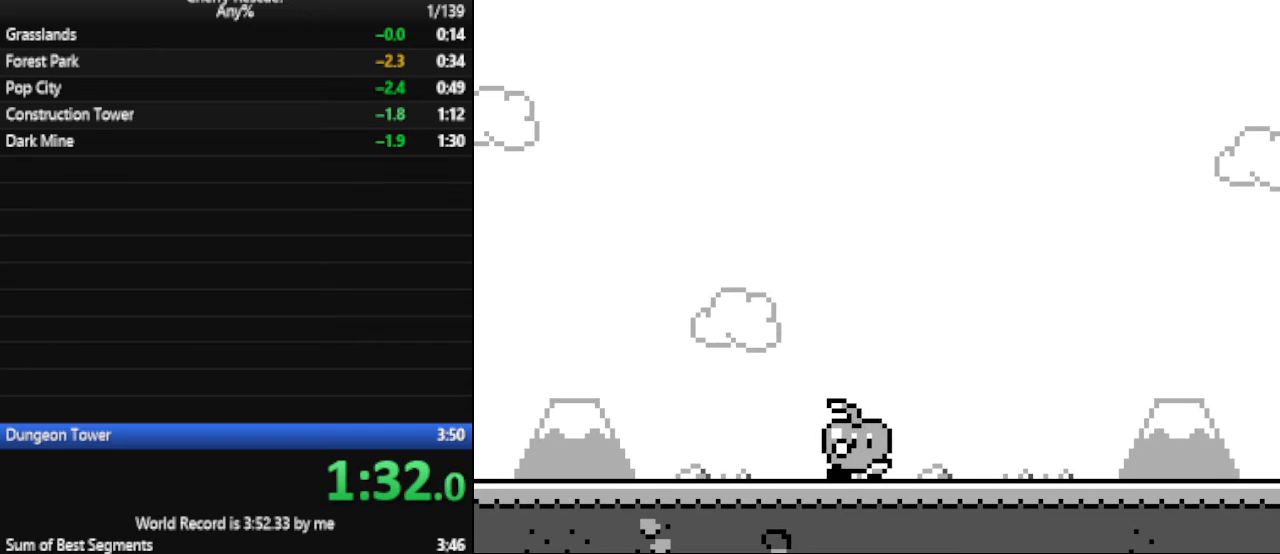
{"keys": [], "events": []}
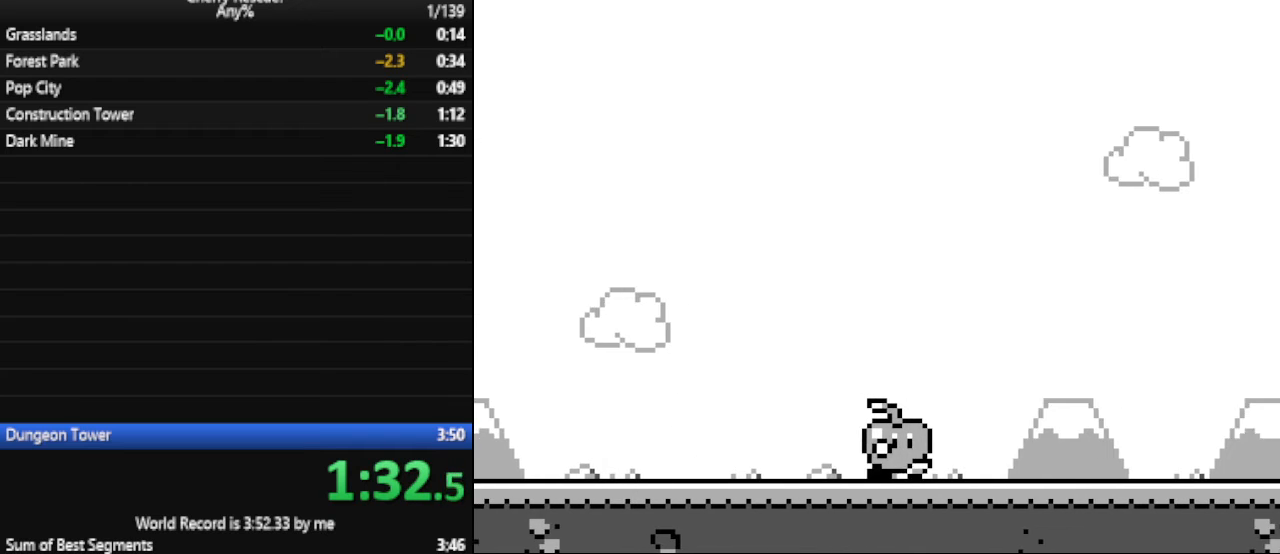
{"keys": [], "events": []}
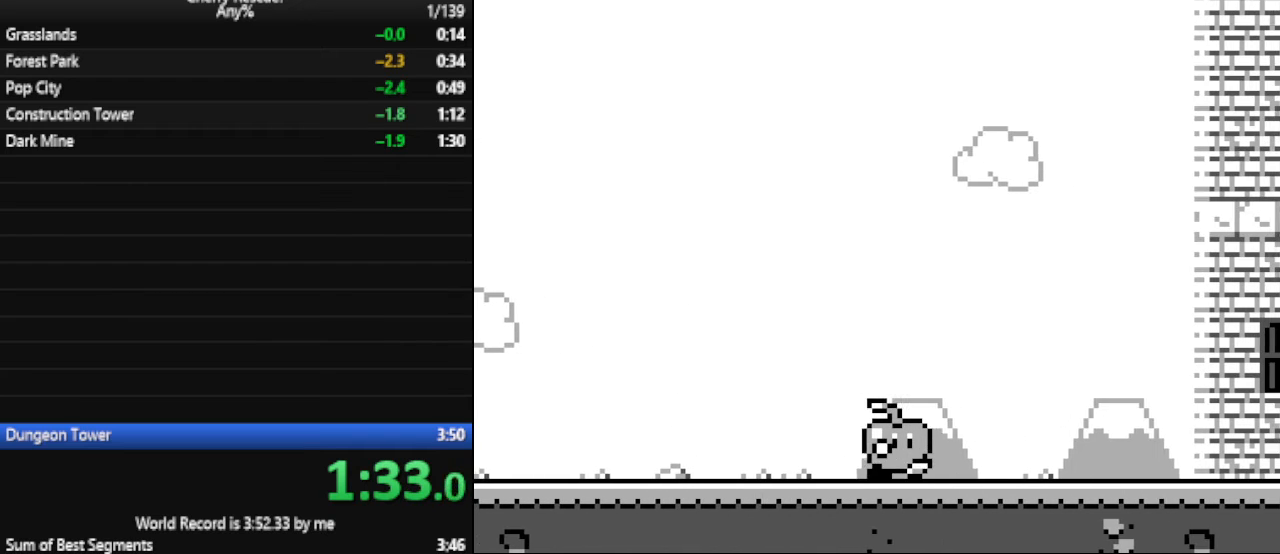
{"keys": [], "events": []}
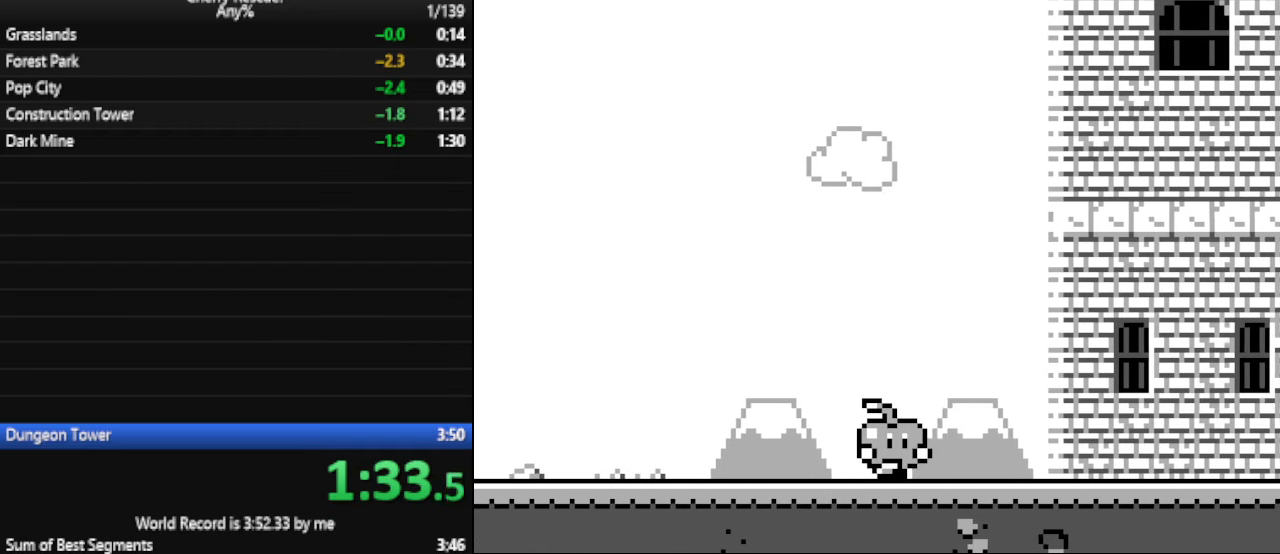
{"keys": [], "events": []}
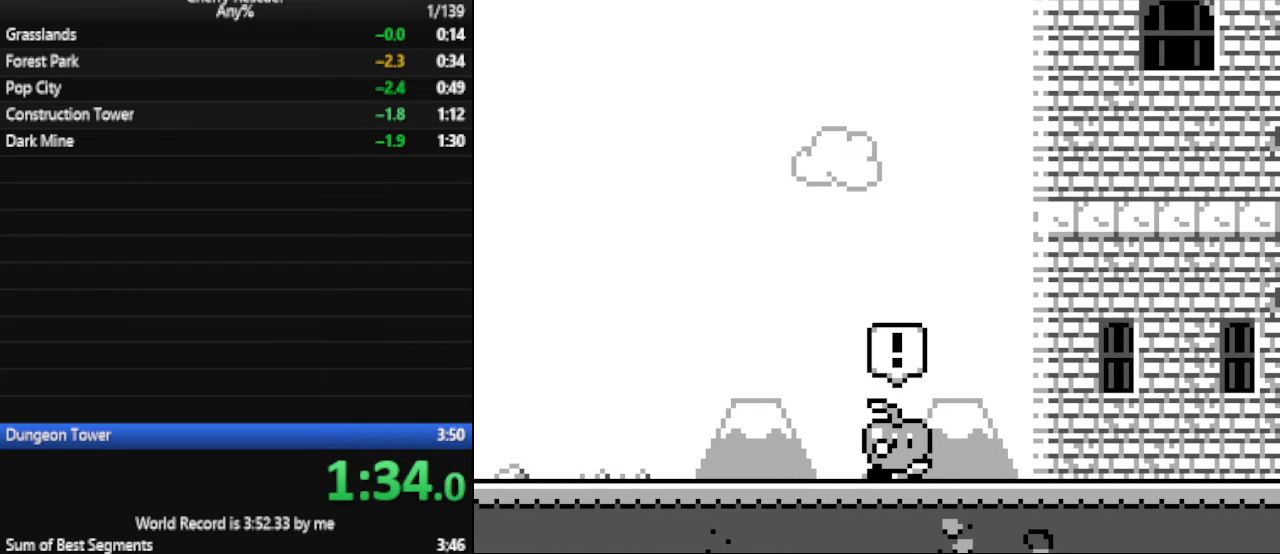
{"keys": [], "events": []}
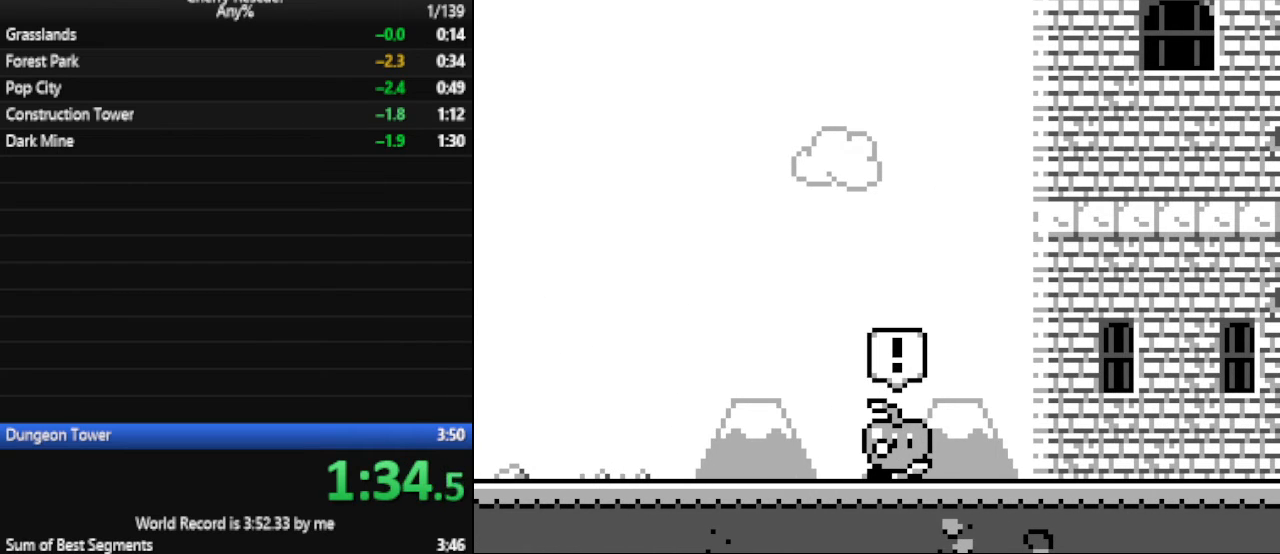
{"keys": [], "events": []}
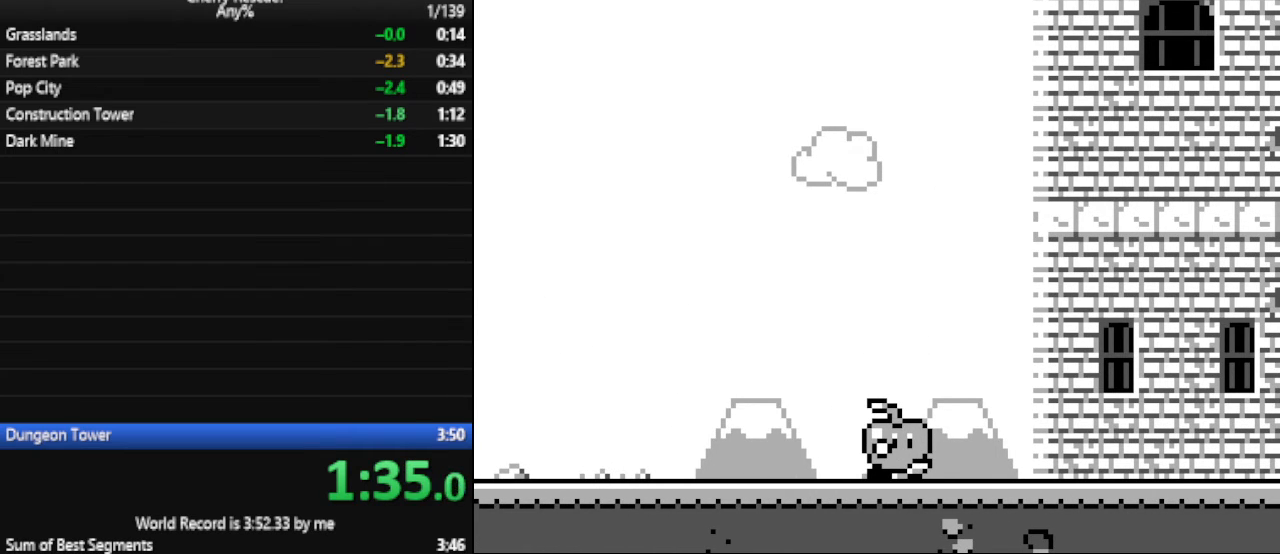
{"keys": [], "events": []}
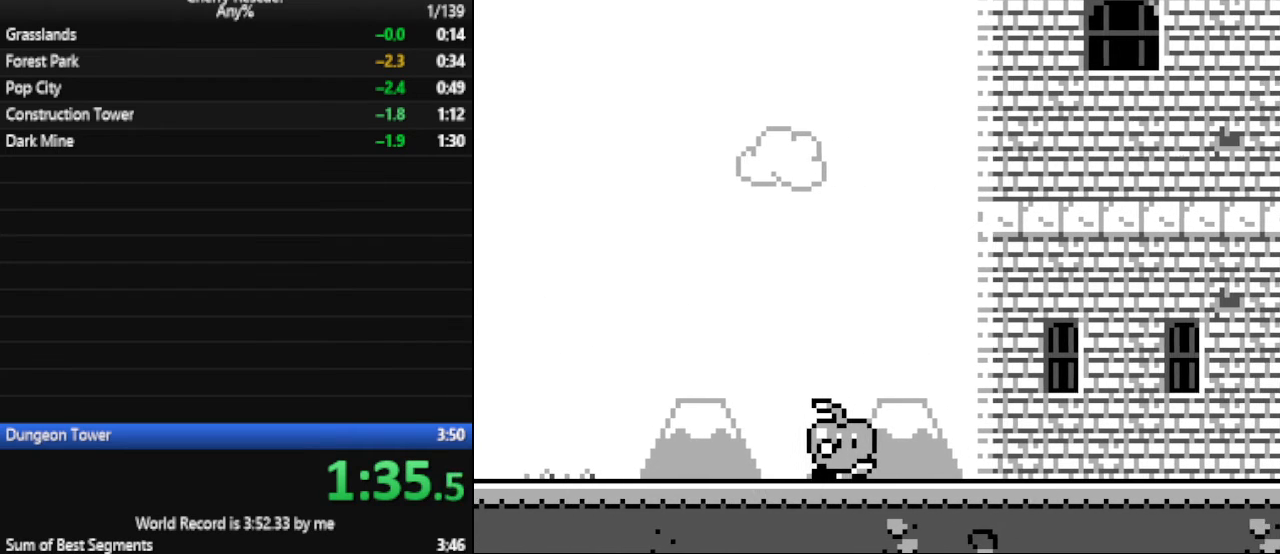
{"keys": [], "events": []}
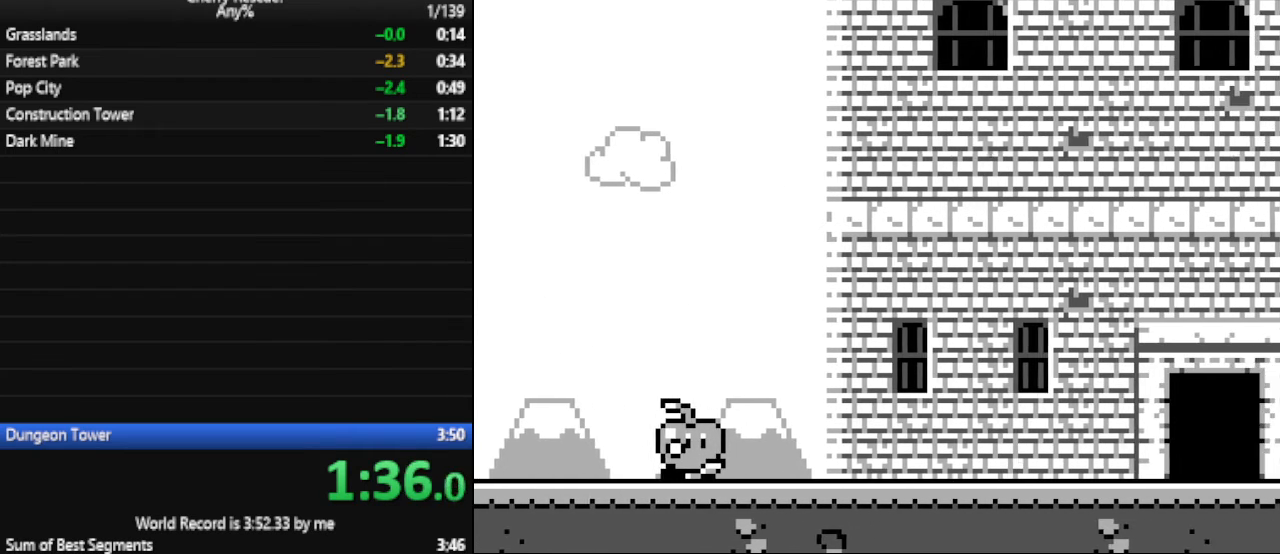
{"keys": ["d", "num6"], "events": [[400, "d", "down"], [400, "num6", "down"]]}
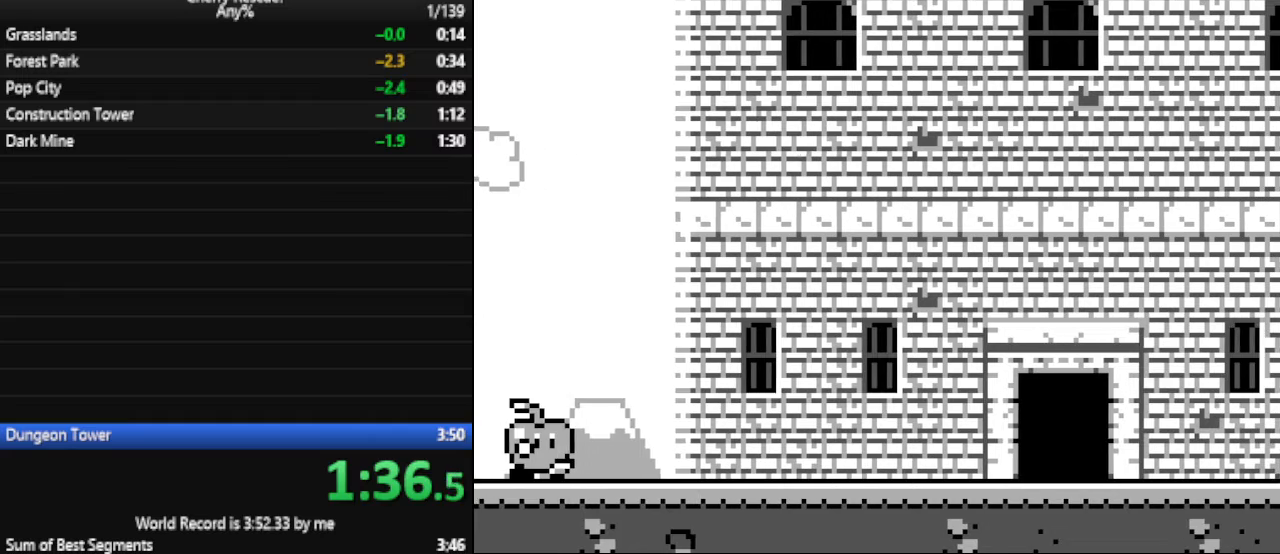
{"keys": ["d", "num6"], "events": []}
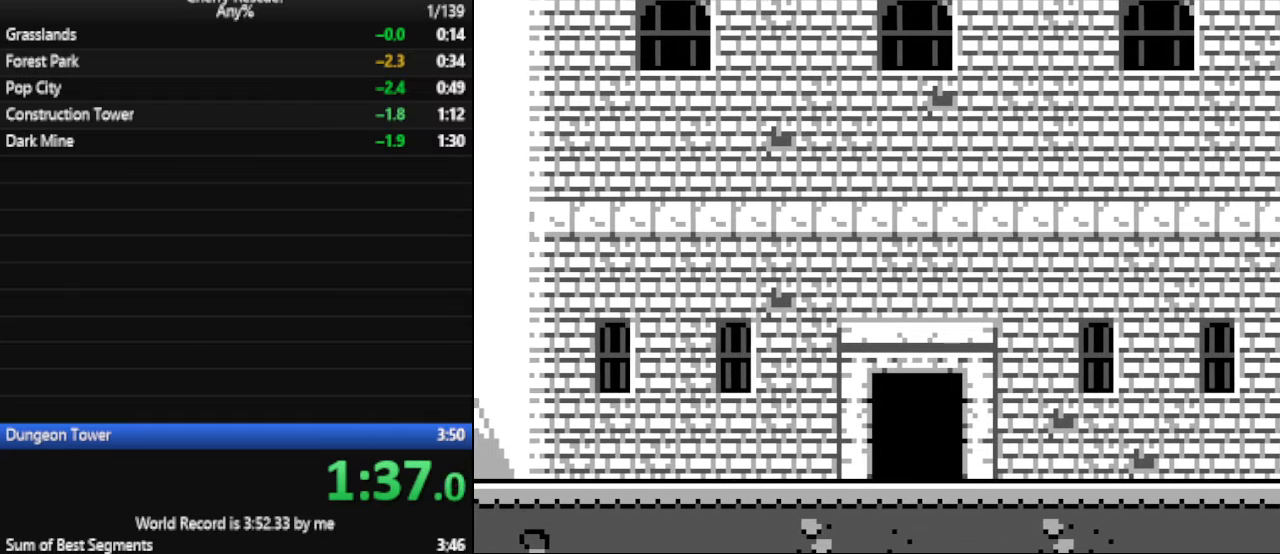
{"keys": ["d", "num6"], "events": []}
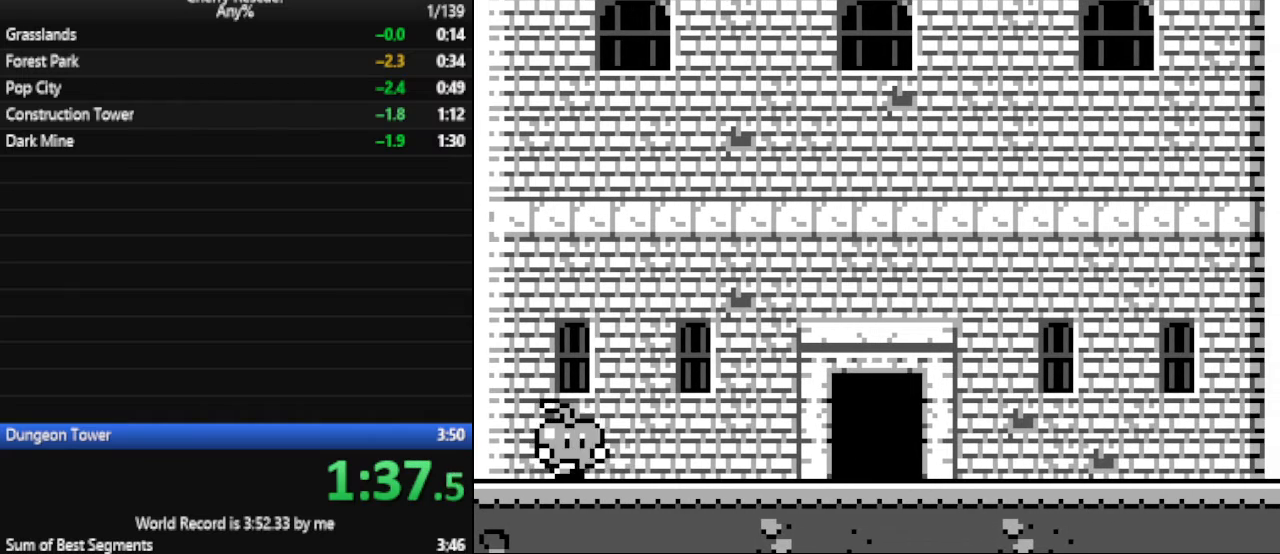
{"keys": ["d", "num6"], "events": []}
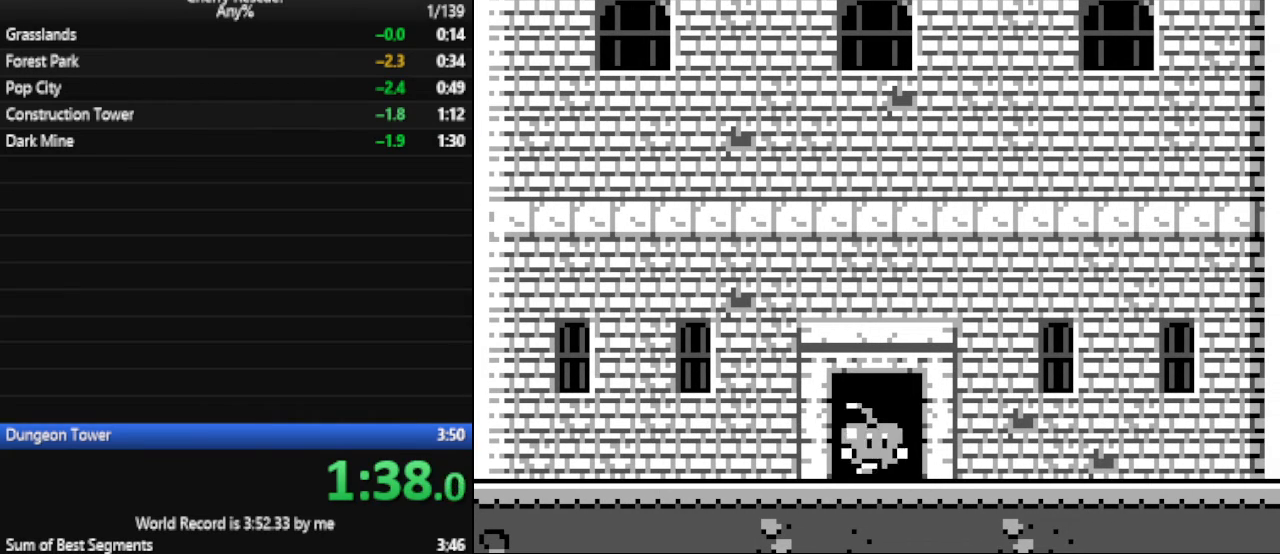
{"keys": ["d", "num6"], "events": []}
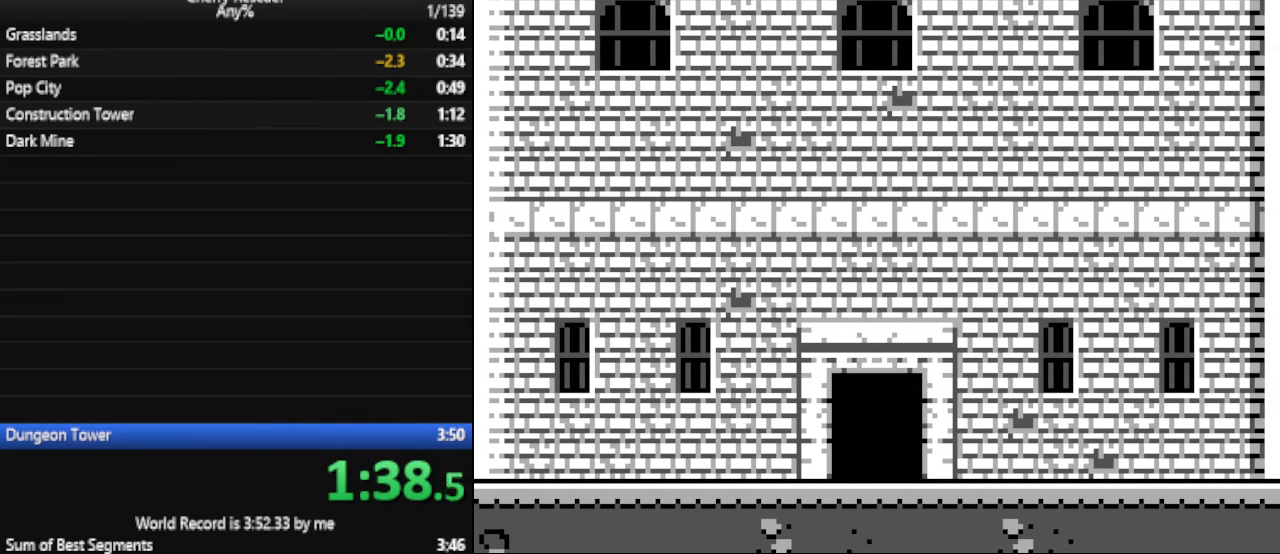
{"keys": ["d", "num6"], "events": []}
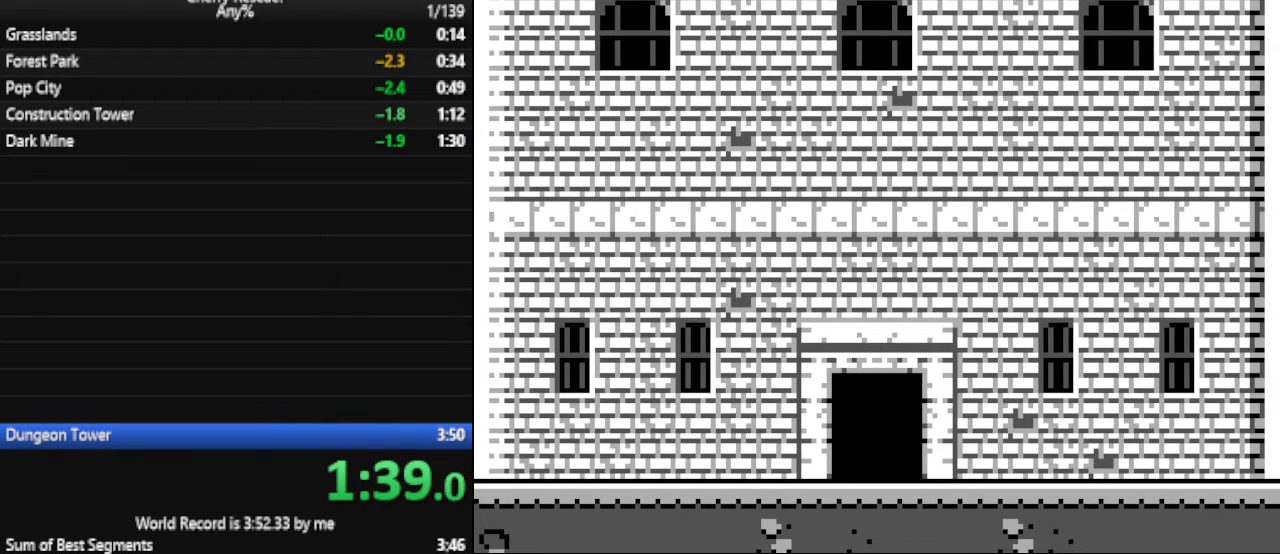
{"keys": ["d", "num6"], "events": []}
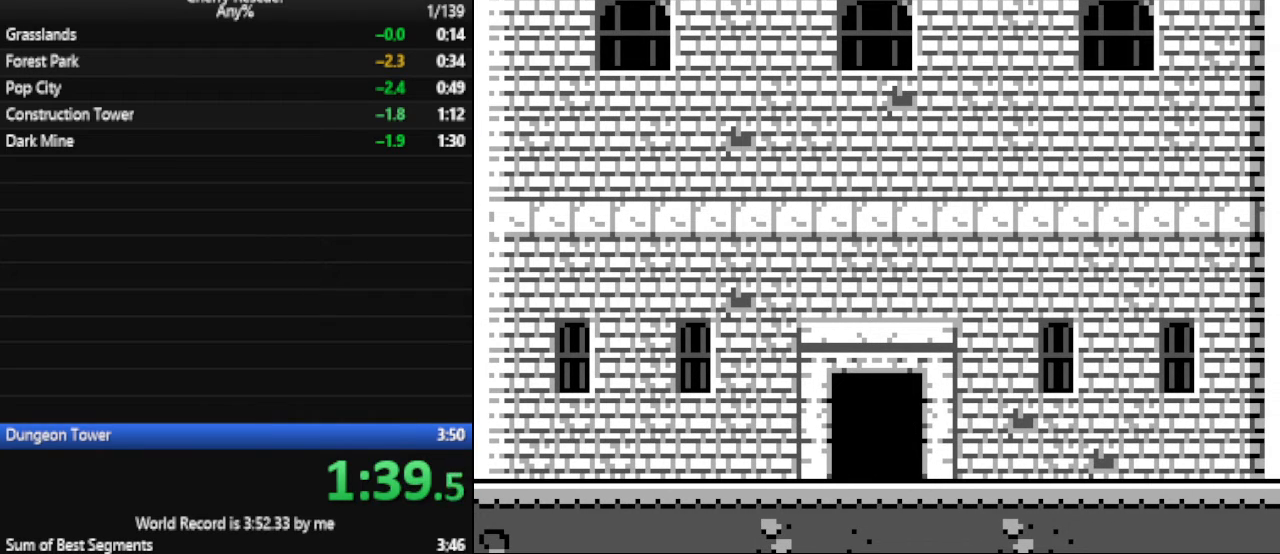
{"keys": ["d", "num6"], "events": []}